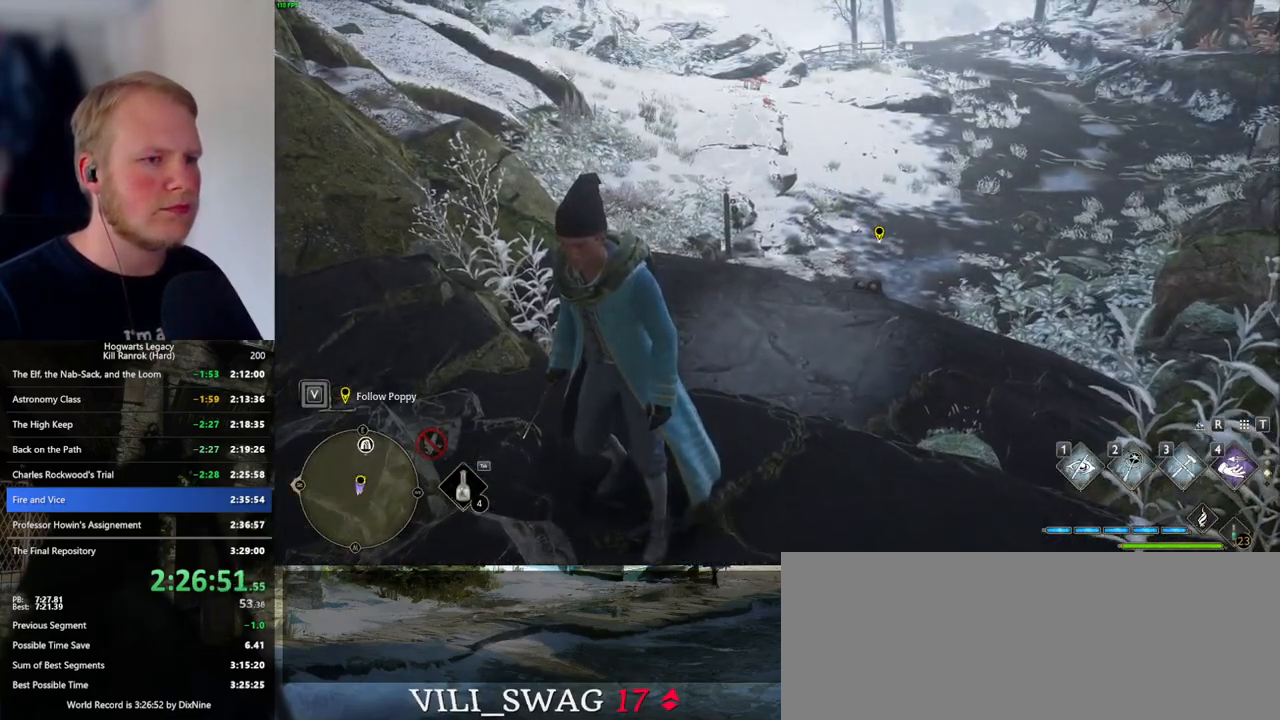
Gameplay with keyboard and mouse; each line is a JSON object with the keys and mouse buttons held at the frame after it. "events" lists presses ("down") and releases ("up") of ".", "/", "0", "1", "2", "3", "4", "5", "6", "7", "8", "9", "a", "alt_l", "alt_r", "b", "backslash", "backspace", "c", "caps_lock", "comma", "ctrl_l", "ctrl_r", "d", "e", "equals", "escape", "f", "f1", "f10", "f11", "f12", "f2", "f3", "f4", "f5", "f6", "f7", "f8", "f9", "g", "h", "i", "j", "k", "l", "lbracket", "m", "minus", "n", "o", "p", "q", "quote", "r", "rbracket", "return", "s", "semicolon", "shift_l", "shift_r", "space", "super_l", "super_r", "t", "tab", "tilde", "u", "v", "w", "x", "y", "z", "mouse_left", "mouse_wheel", "mouse_right", "mouse_mb4" and "mouse_mb5" between this image and that frame as [ms after this image, input, new state], when the widget could be followed in between. "mouse_left", "mouse_wheel", "mouse_right", "mouse_mb4", "mouse_mb5" = the "left", "wheel", "right", "mb4", "mb5" buttons of the "mouse" list. No other keys are recorded. "wheel" means that the mouse wheel is clicked or scrolled. Mouse movement is not recorded.
{"keys": [], "mouse": [], "events": []}
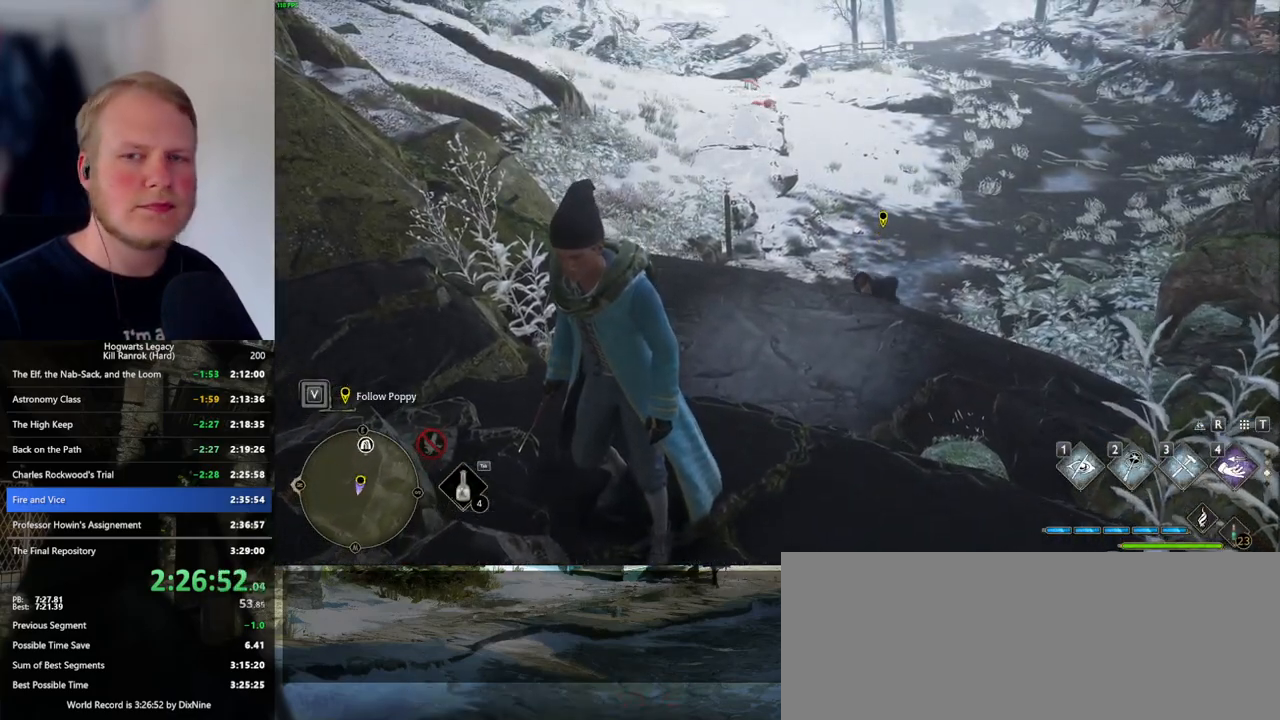
{"keys": [], "mouse": [], "events": []}
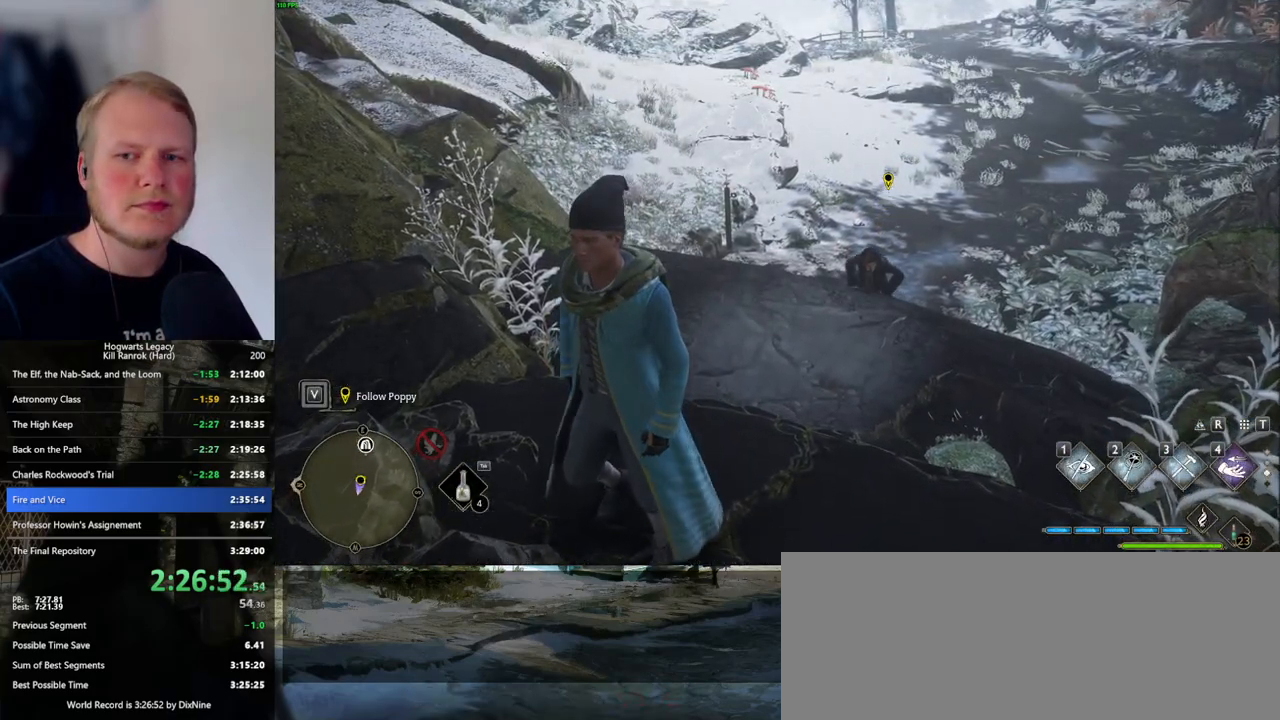
{"keys": ["s"], "mouse": [], "events": [[267, "s", "down"]]}
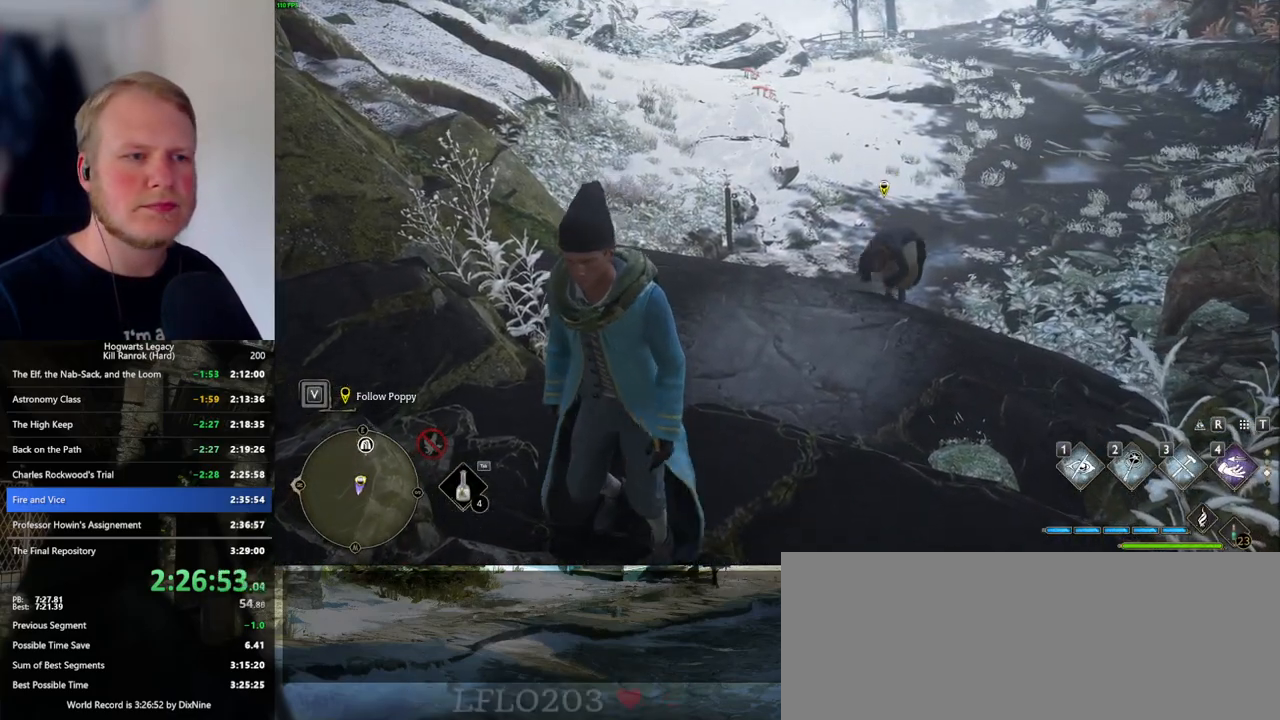
{"keys": ["s"], "mouse": [], "events": []}
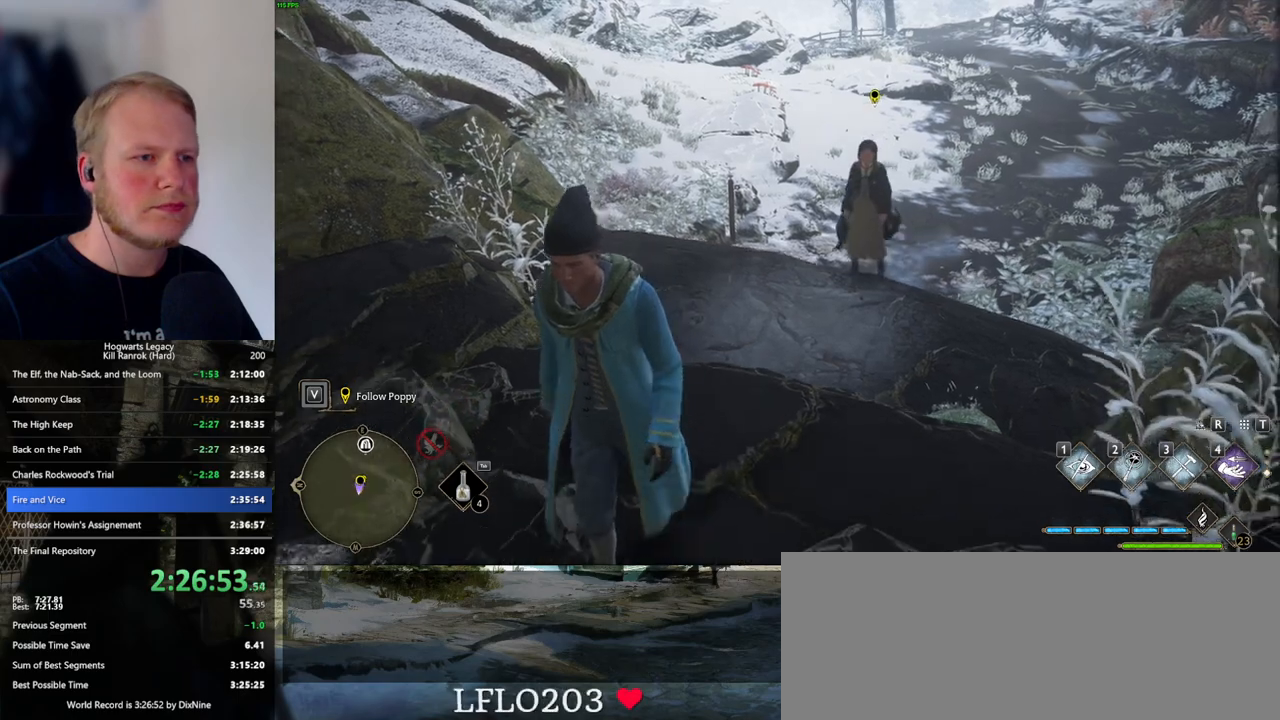
{"keys": ["s", "shift_l"], "mouse": [], "events": [[183, "a", "down"], [300, "a", "up"], [400, "shift_l", "down"]]}
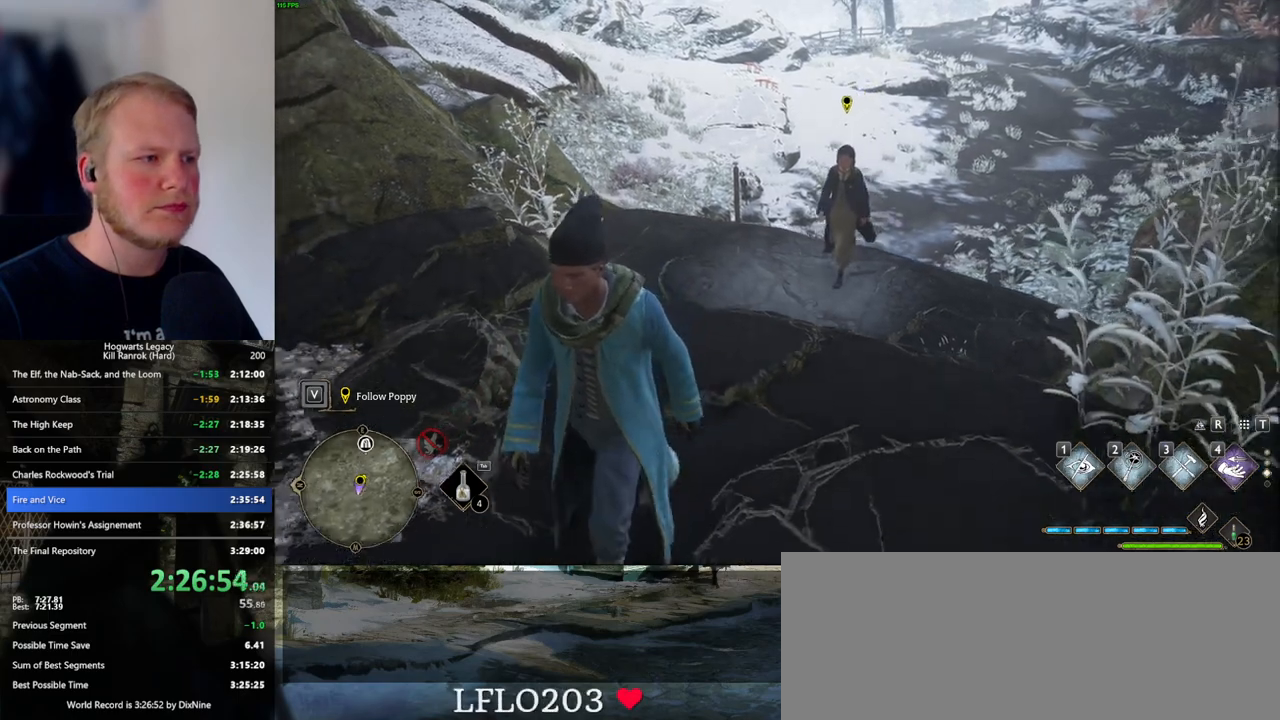
{"keys": ["a", "s"], "mouse": ["mb5"], "events": [[33, "shift_l", "up"], [367, "a", "down"], [483, "mouse_mb5", "down"]]}
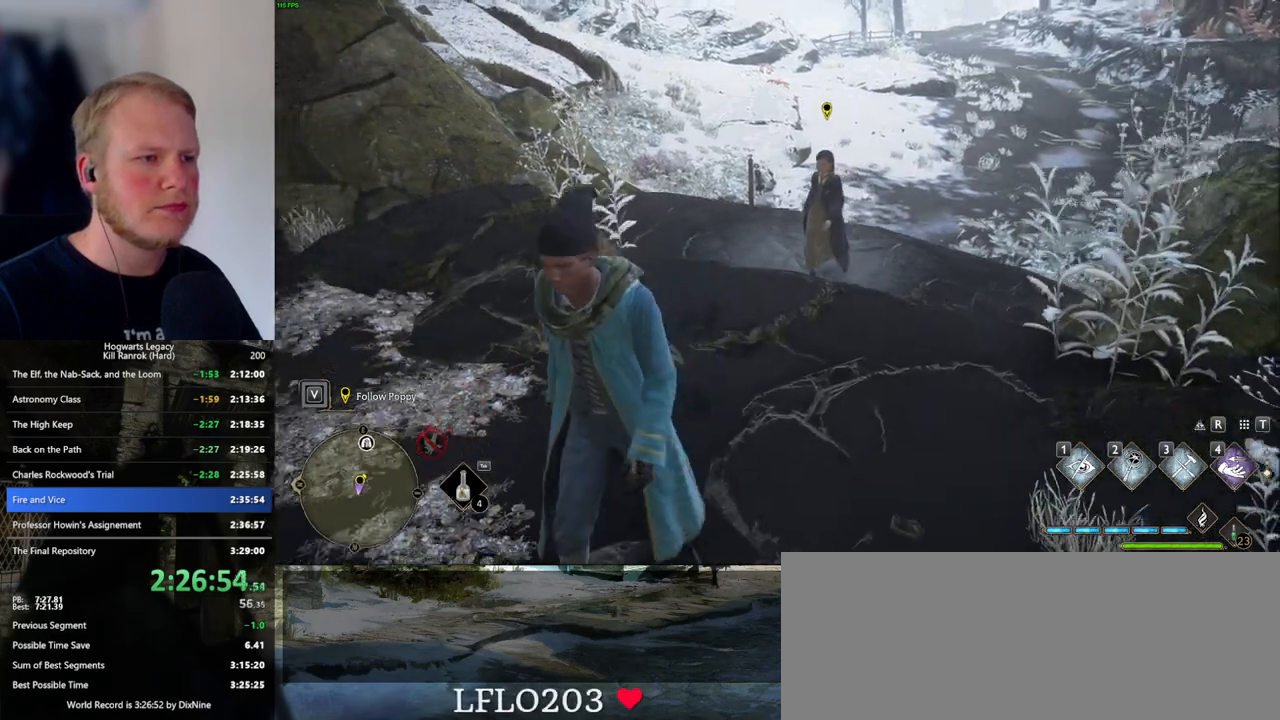
{"keys": ["s"], "mouse": [], "events": [[17, "a", "up"], [133, "mouse_mb5", "up"]]}
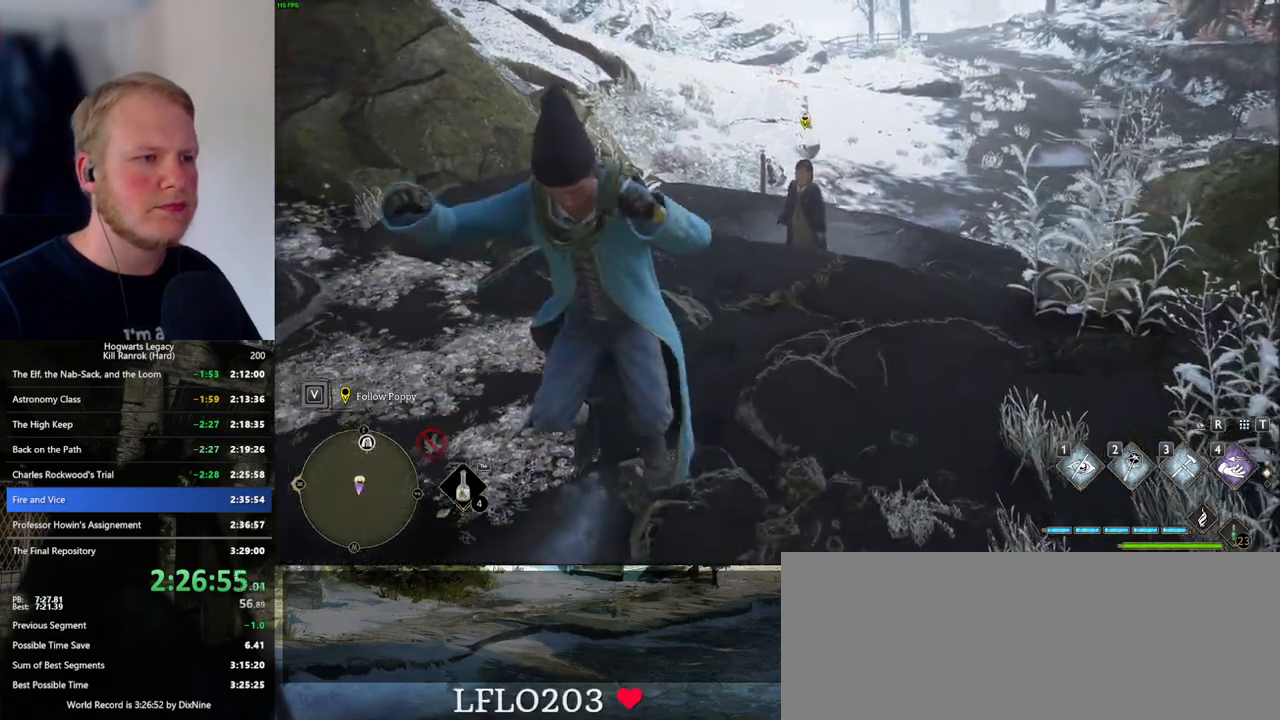
{"keys": ["a", "s"], "mouse": [], "events": [[233, "a", "down"]]}
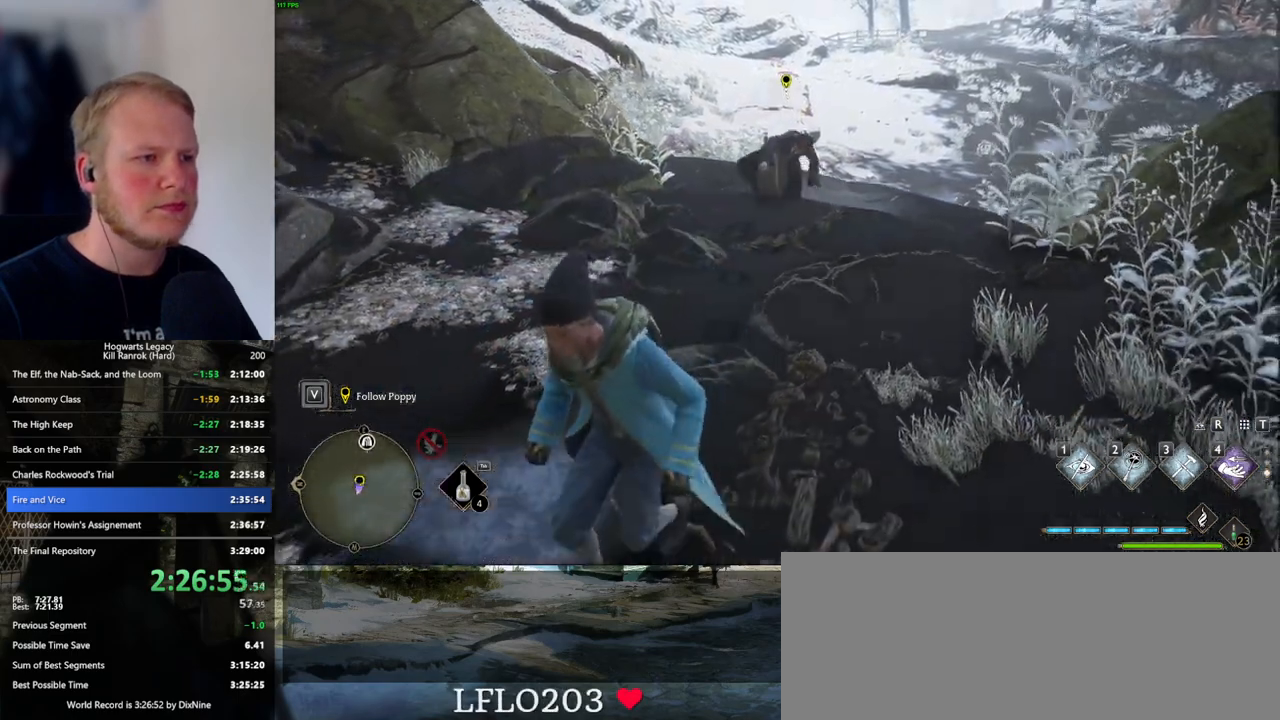
{"keys": ["s"], "mouse": [], "events": [[133, "a", "up"]]}
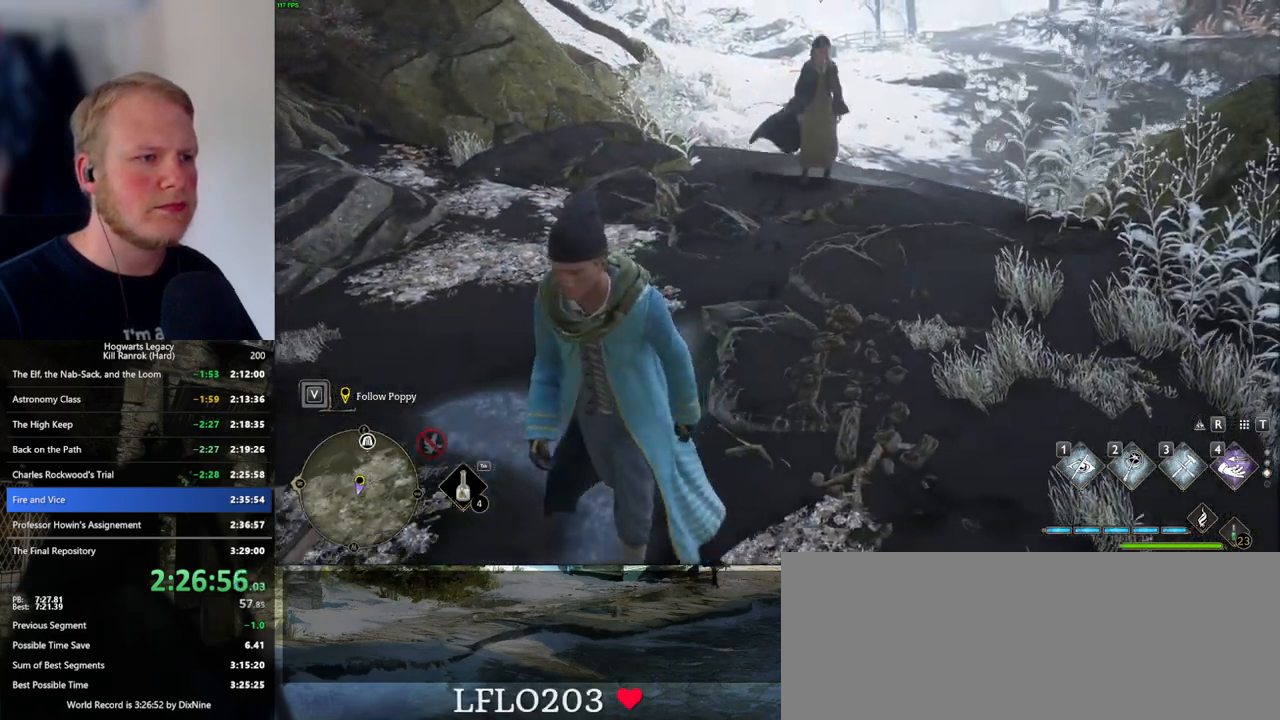
{"keys": ["s"], "mouse": [], "events": [[50, "a", "down"], [383, "a", "up"]]}
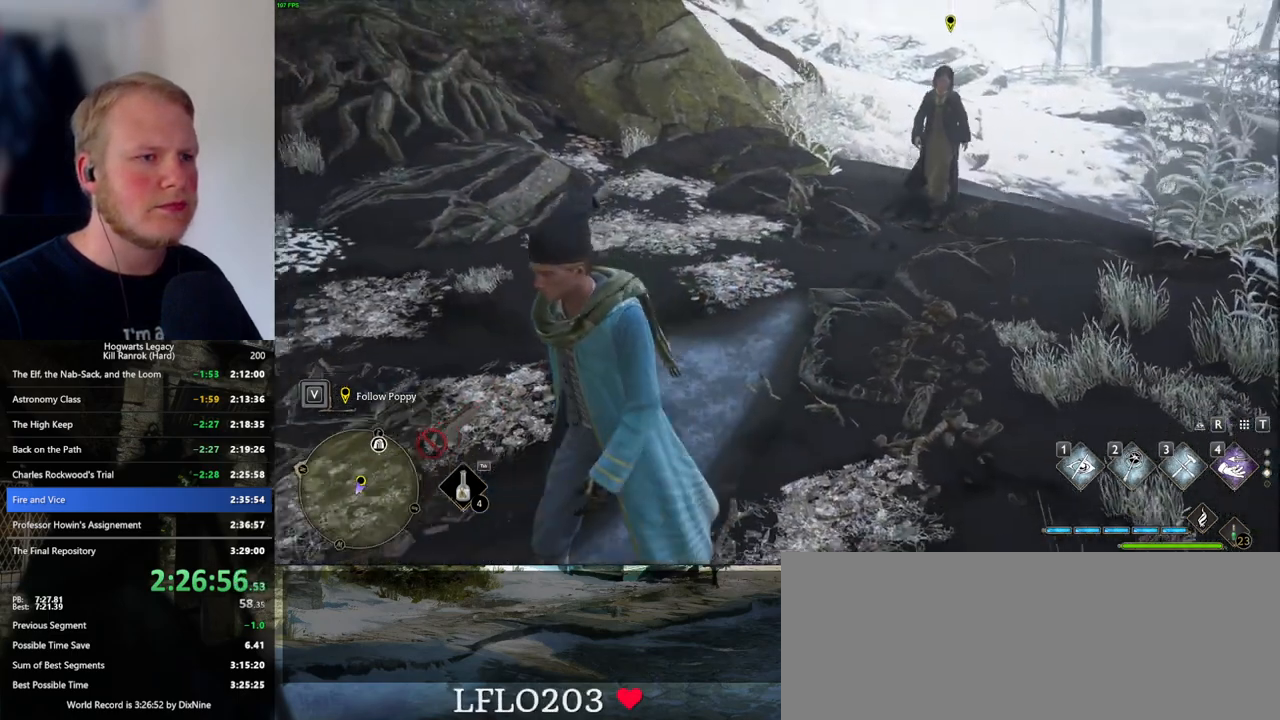
{"keys": ["s"], "mouse": [], "events": [[117, "a", "down"], [300, "a", "up"]]}
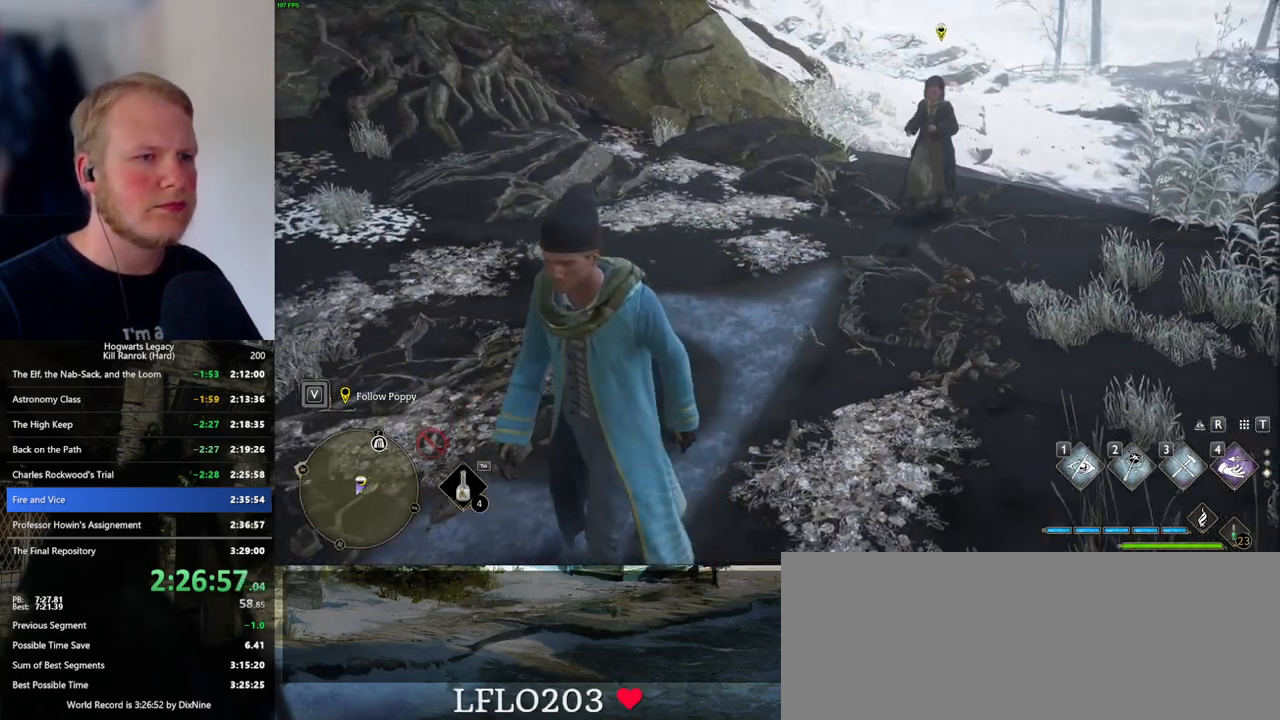
{"keys": ["s"], "mouse": [], "events": []}
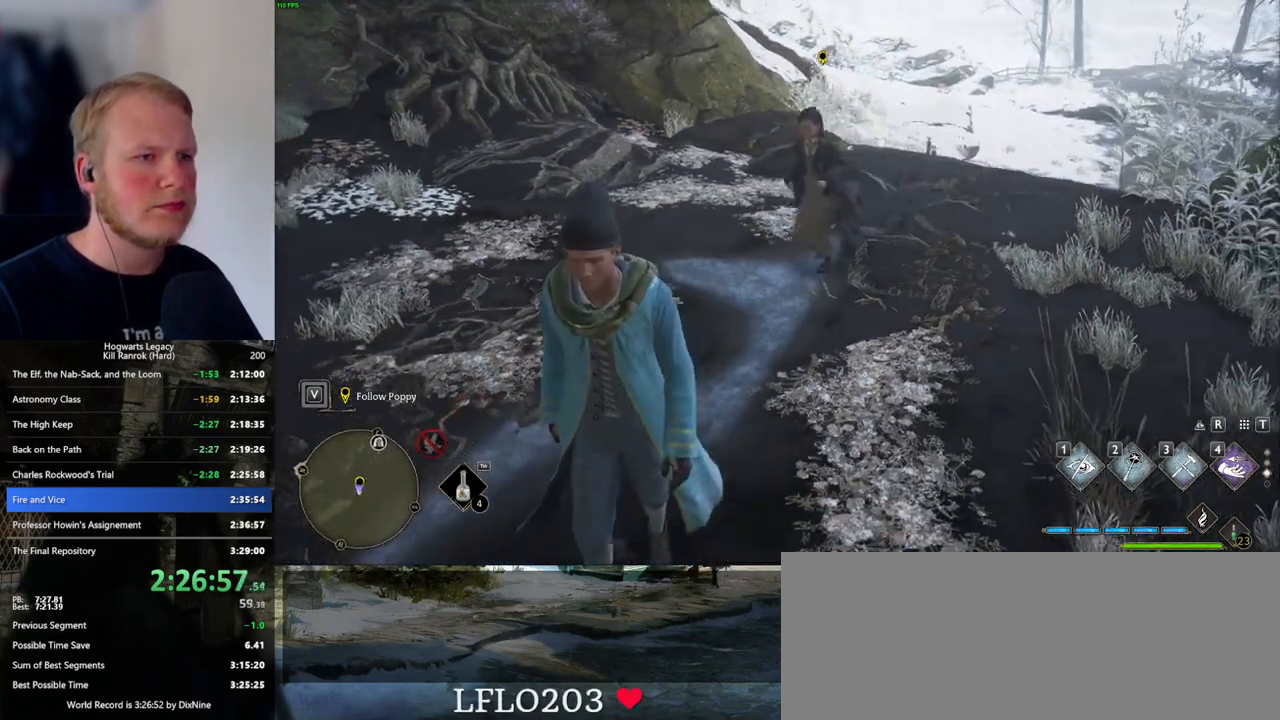
{"keys": ["s"], "mouse": [], "events": []}
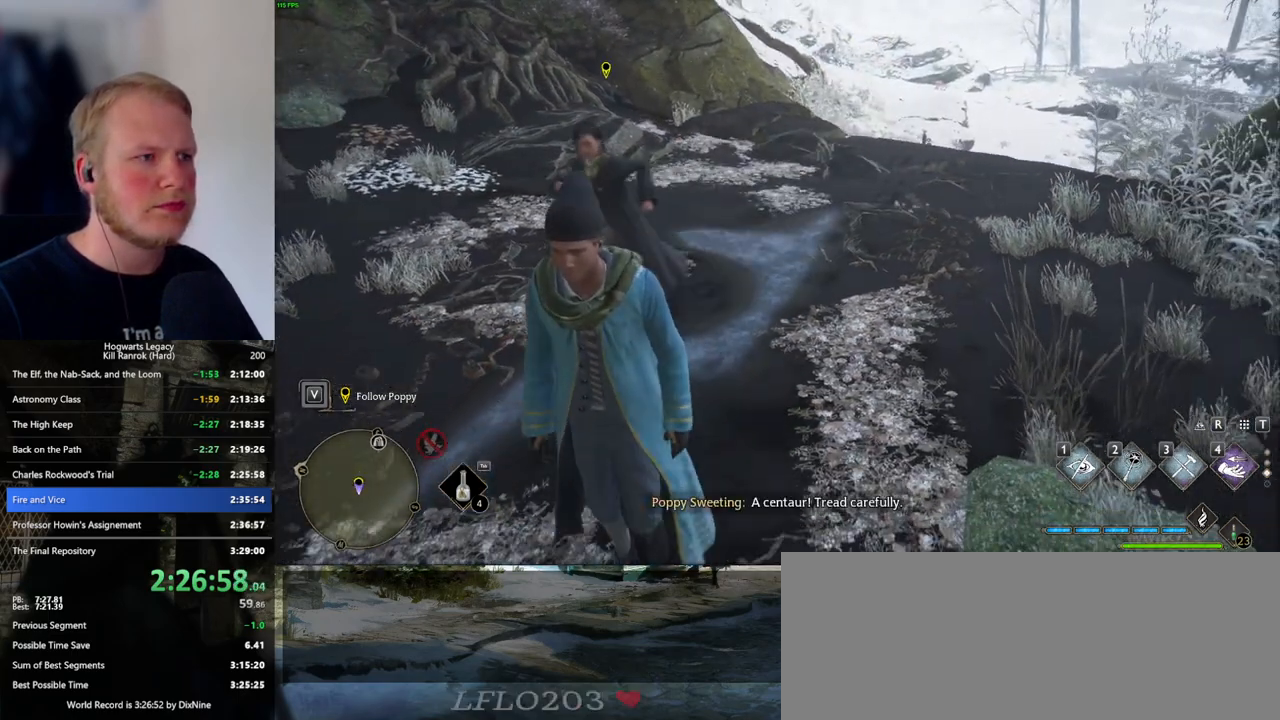
{"keys": ["a"], "mouse": [], "events": [[50, "a", "down"], [450, "s", "up"]]}
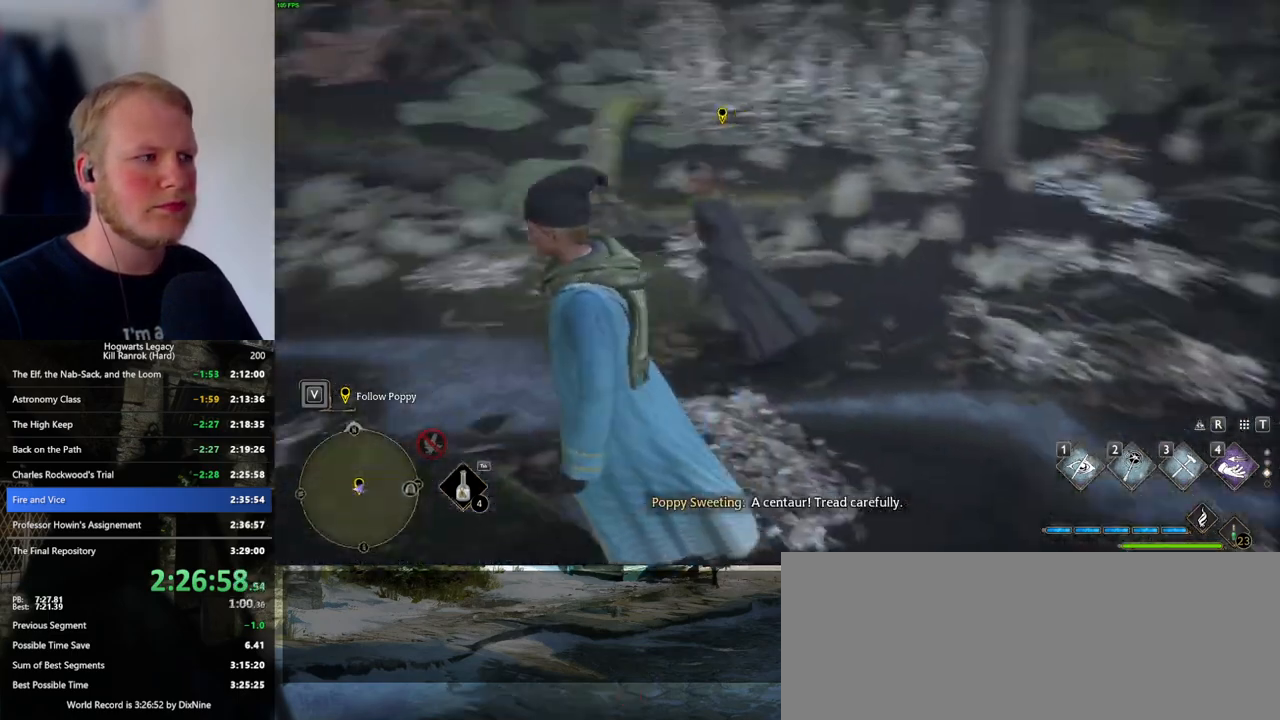
{"keys": ["a", "w"], "mouse": [], "events": [[117, "w", "down"]]}
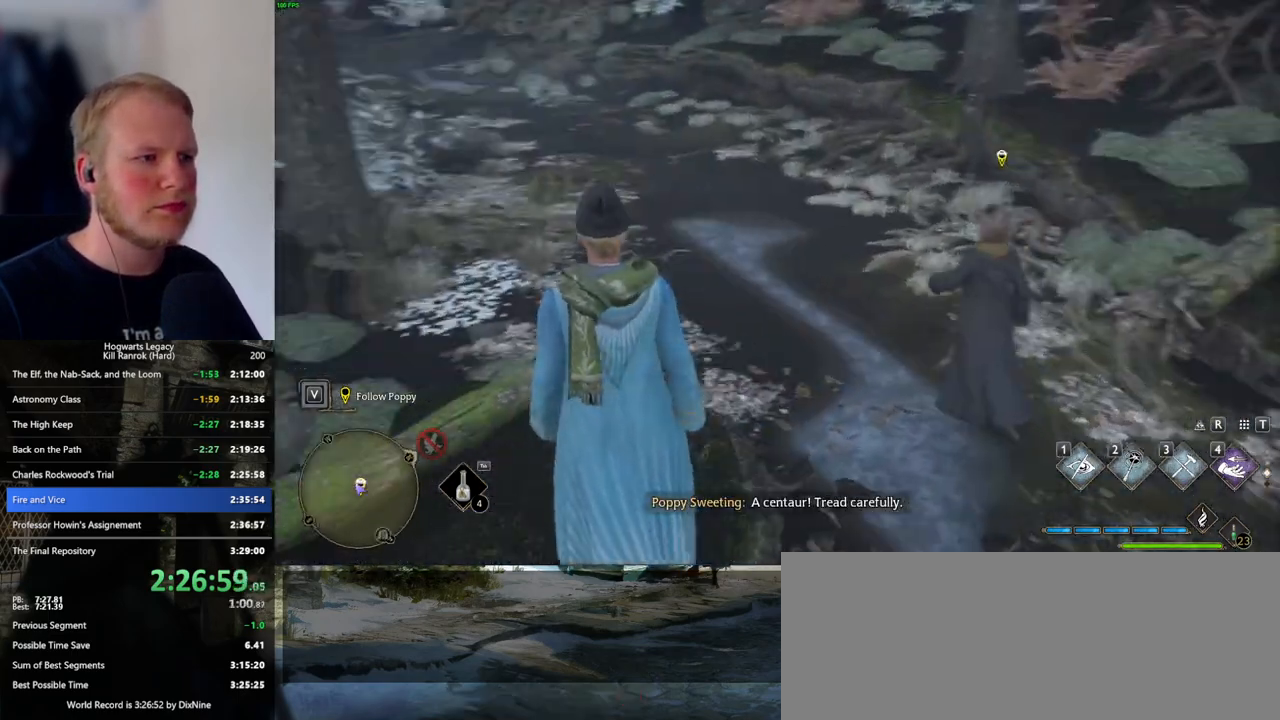
{"keys": ["w"], "mouse": [], "events": [[50, "a", "up"]]}
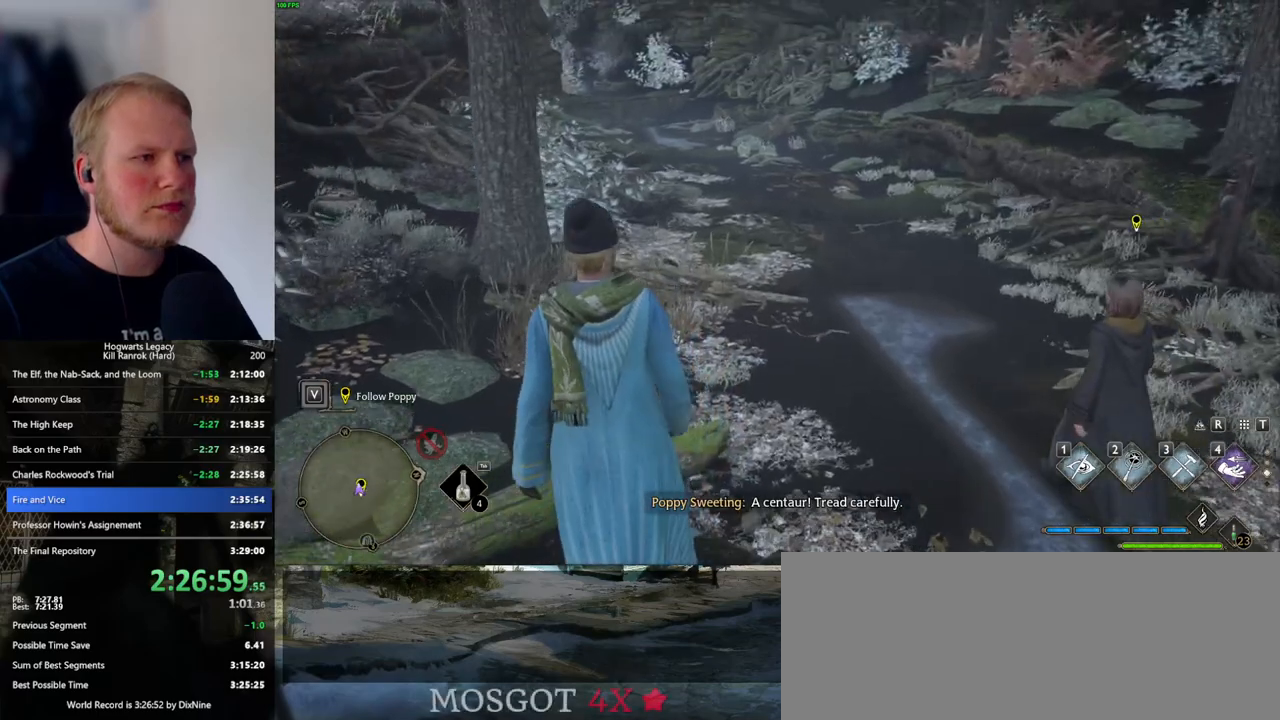
{"keys": ["w"], "mouse": [], "events": [[400, "d", "down"], [483, "d", "up"]]}
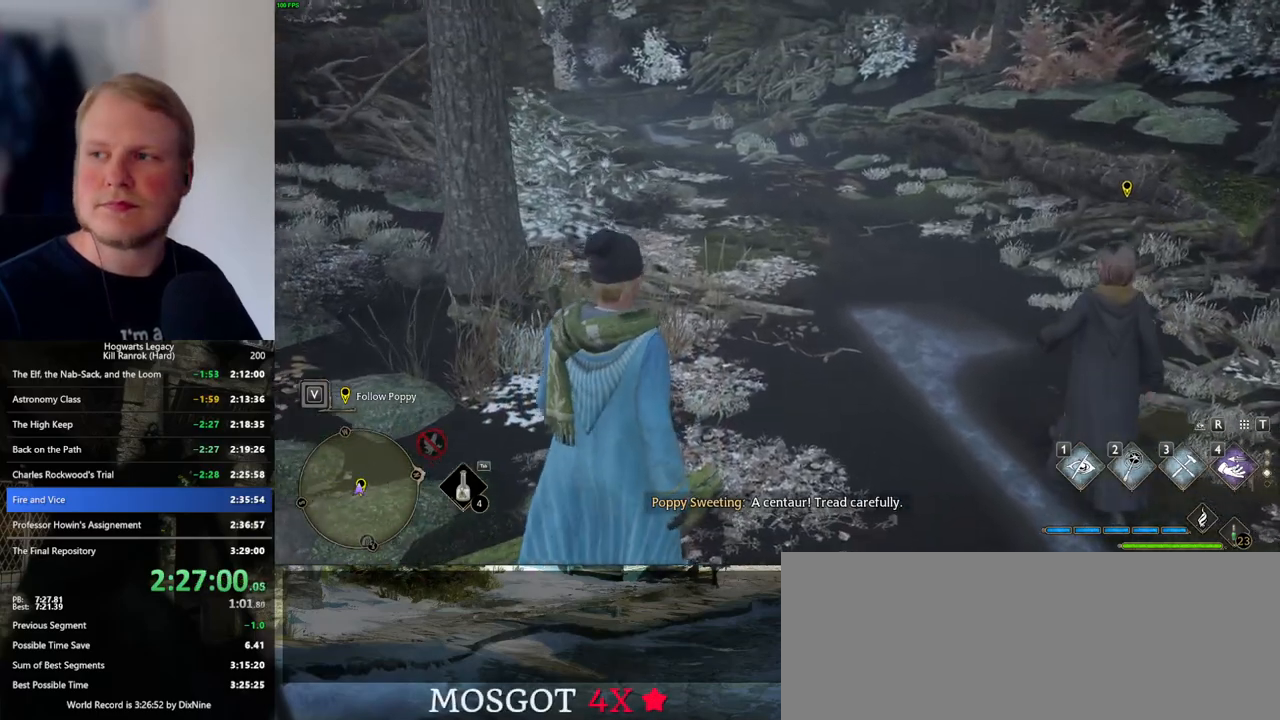
{"keys": ["w"], "mouse": [], "events": []}
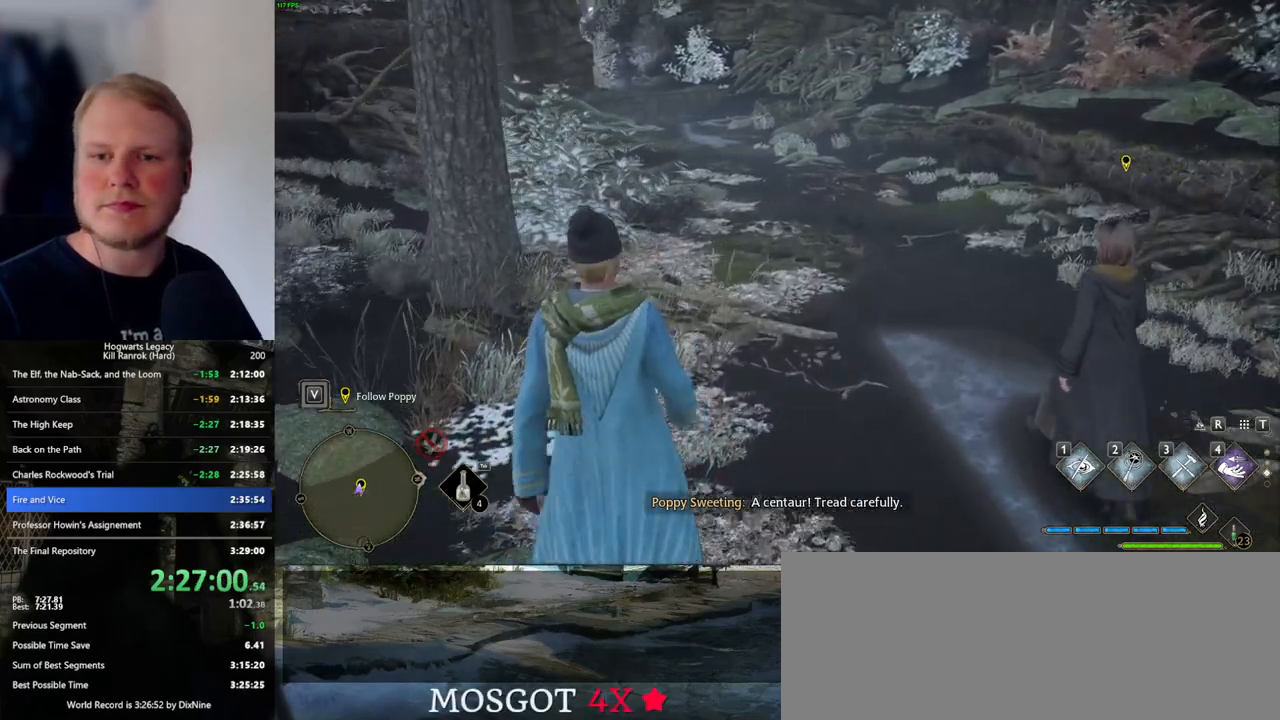
{"keys": ["w"], "mouse": [], "events": []}
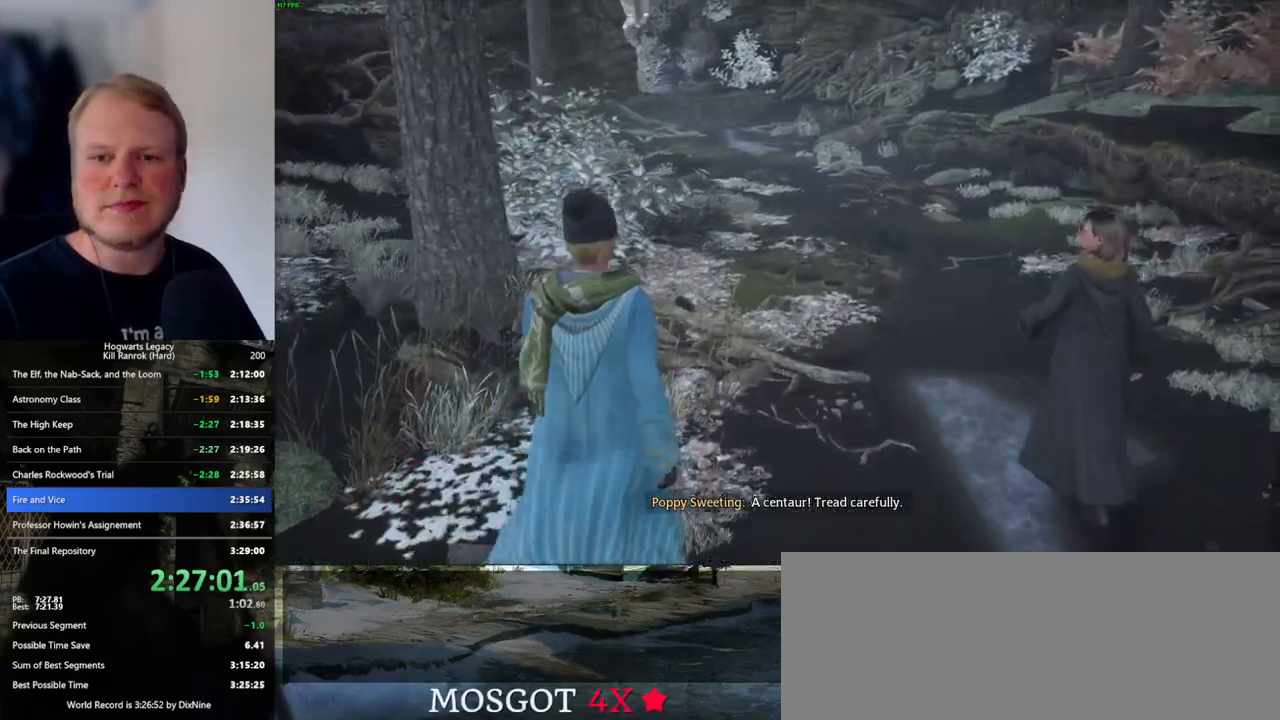
{"keys": ["w"], "mouse": [], "events": []}
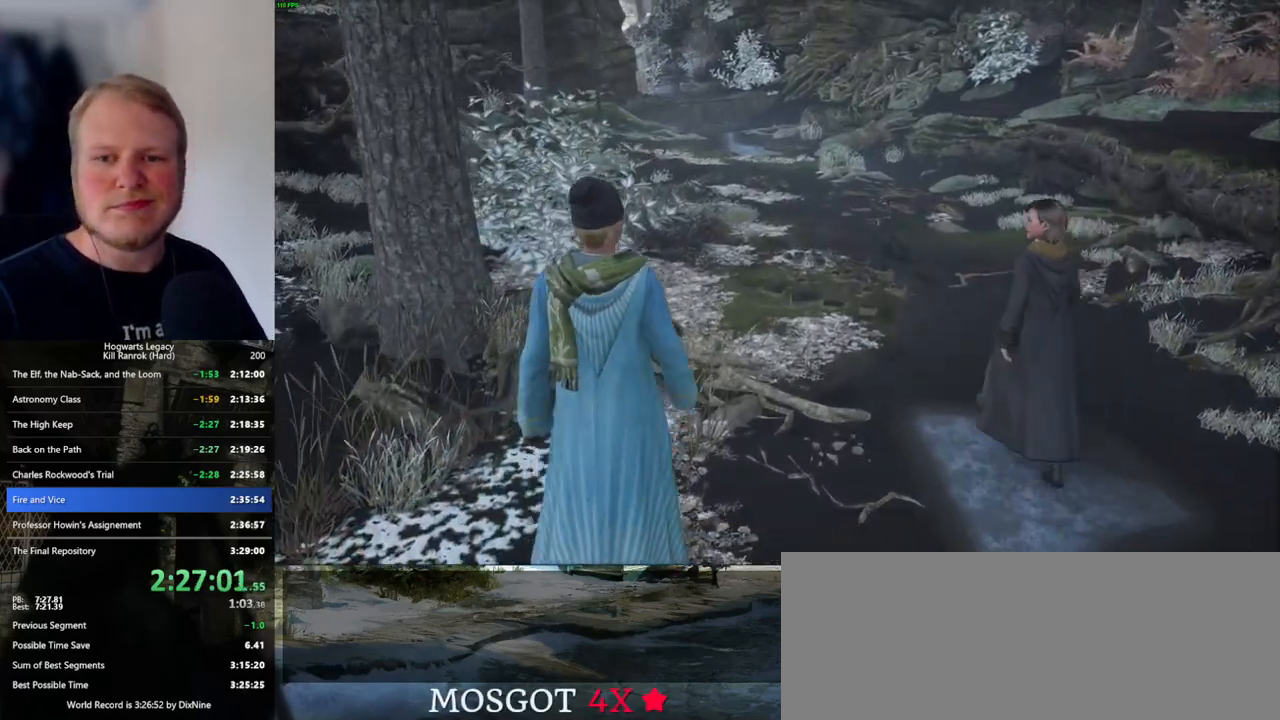
{"keys": ["w"], "mouse": [], "events": []}
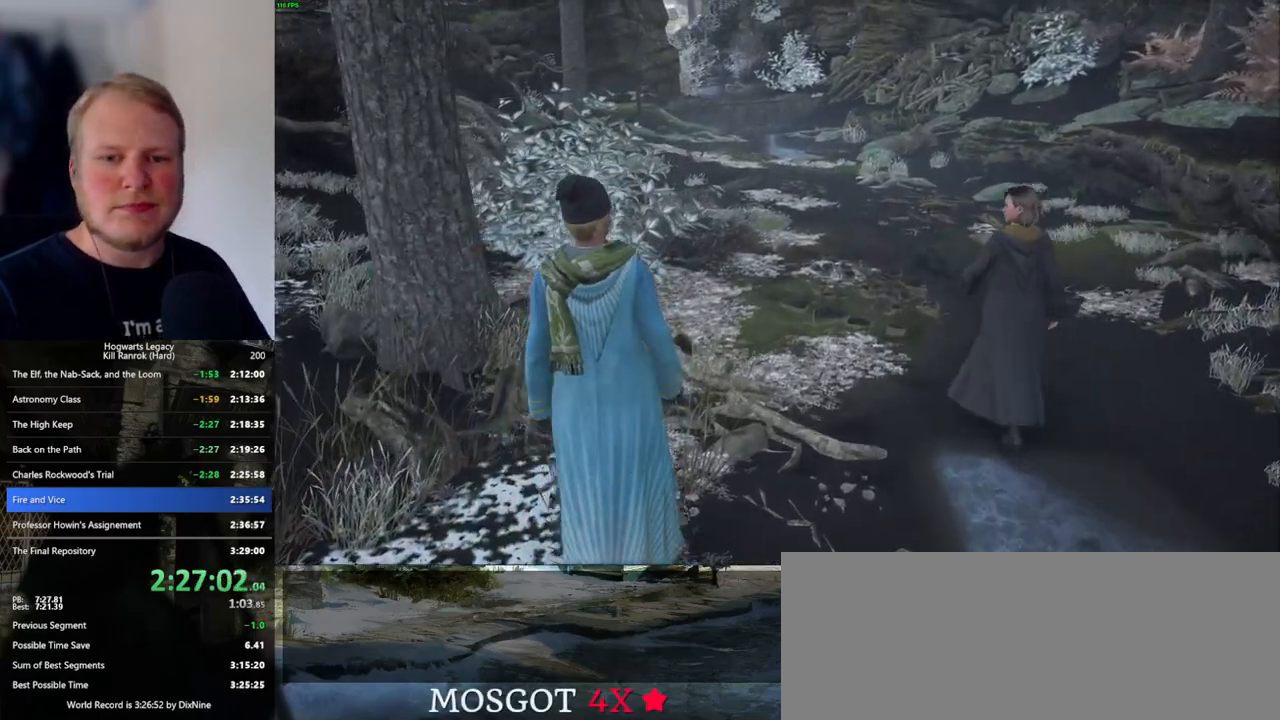
{"keys": ["w"], "mouse": [], "events": []}
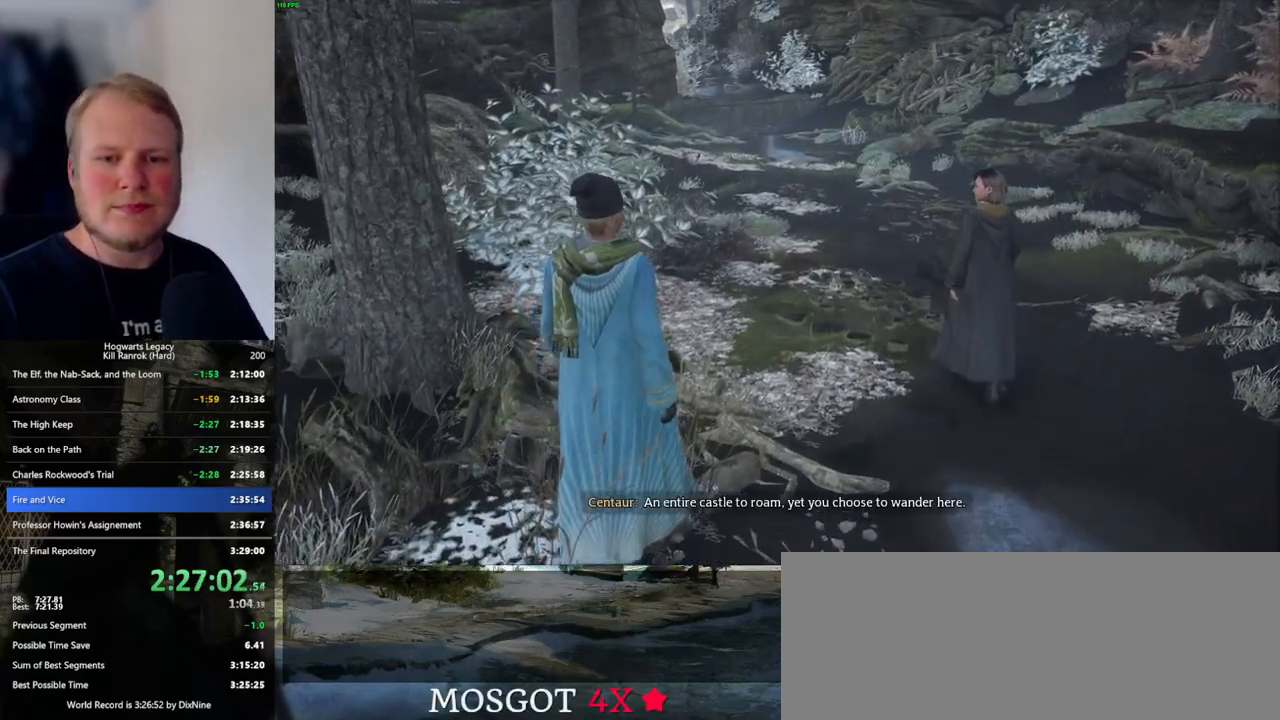
{"keys": ["w"], "mouse": [], "events": []}
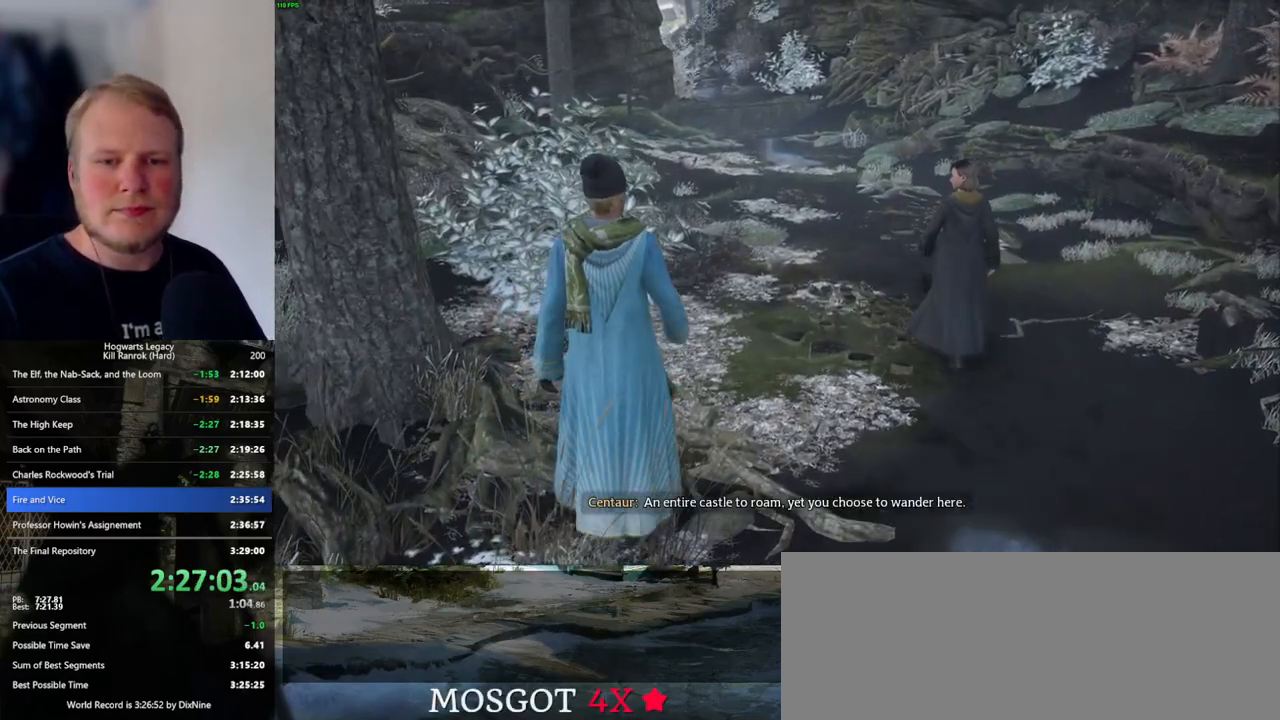
{"keys": ["w"], "mouse": [], "events": []}
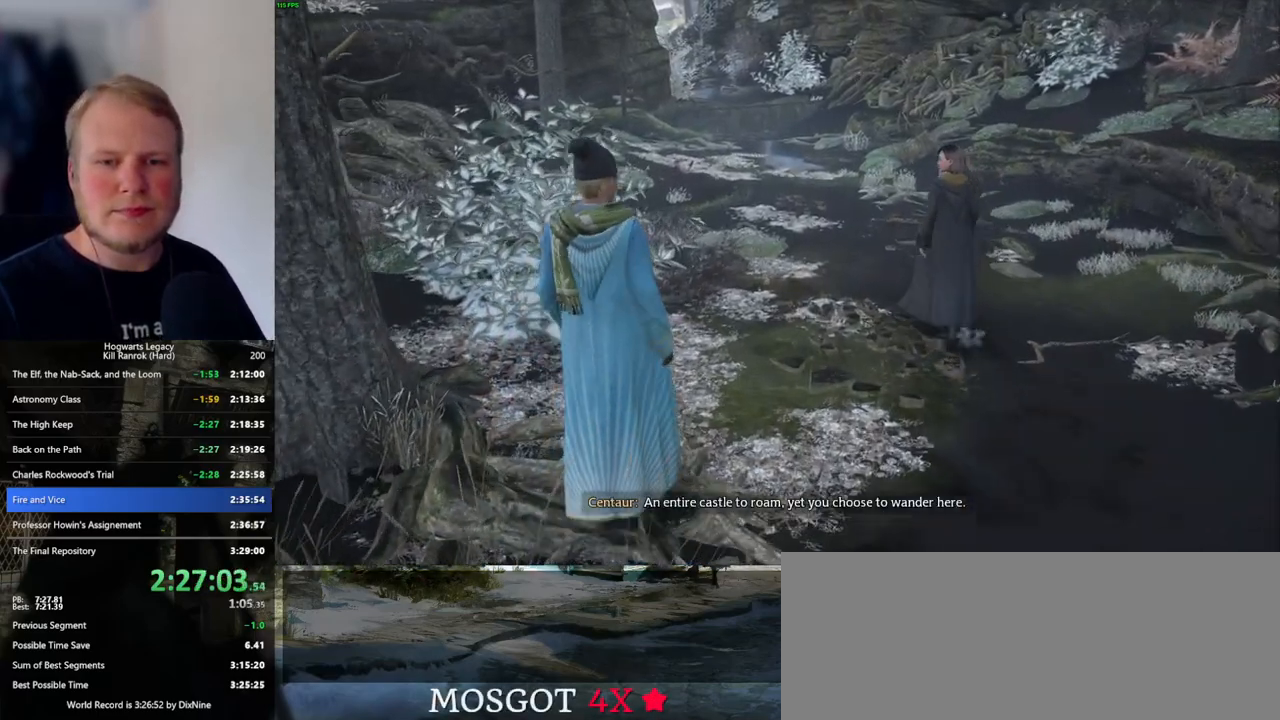
{"keys": ["w"], "mouse": [], "events": [[200, "d", "down"], [233, "d", "up"]]}
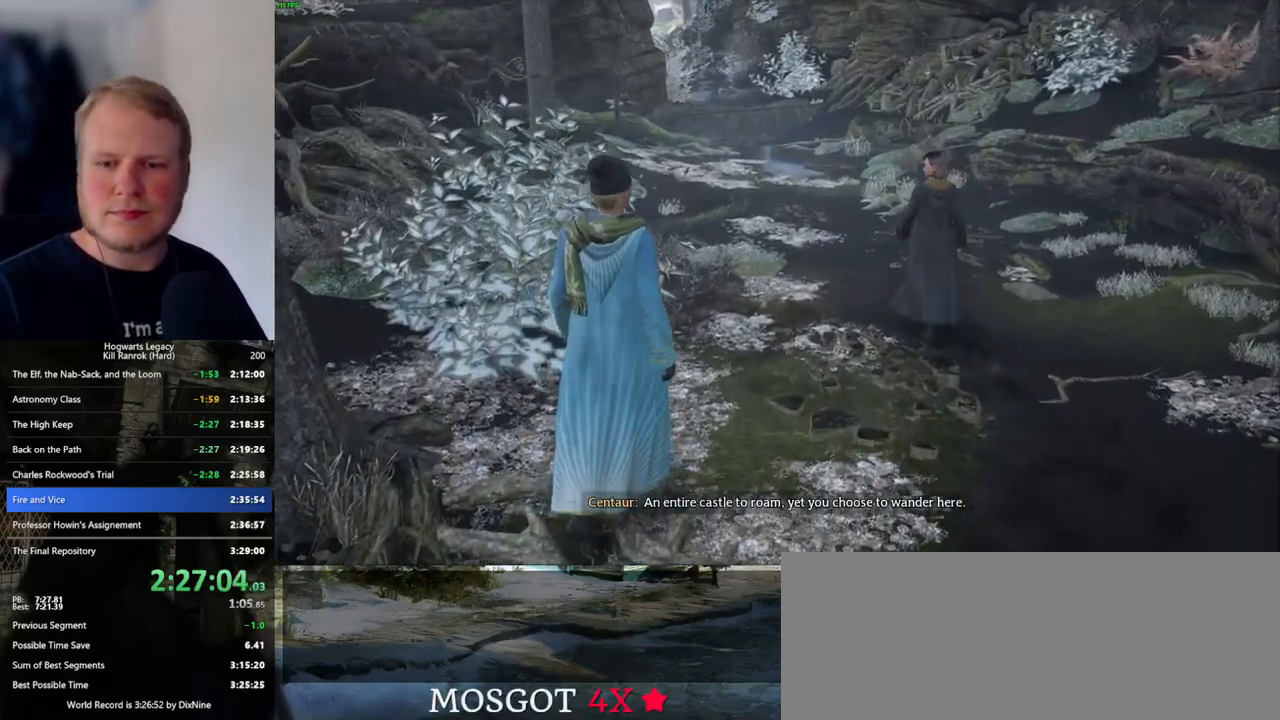
{"keys": ["w"], "mouse": [], "events": []}
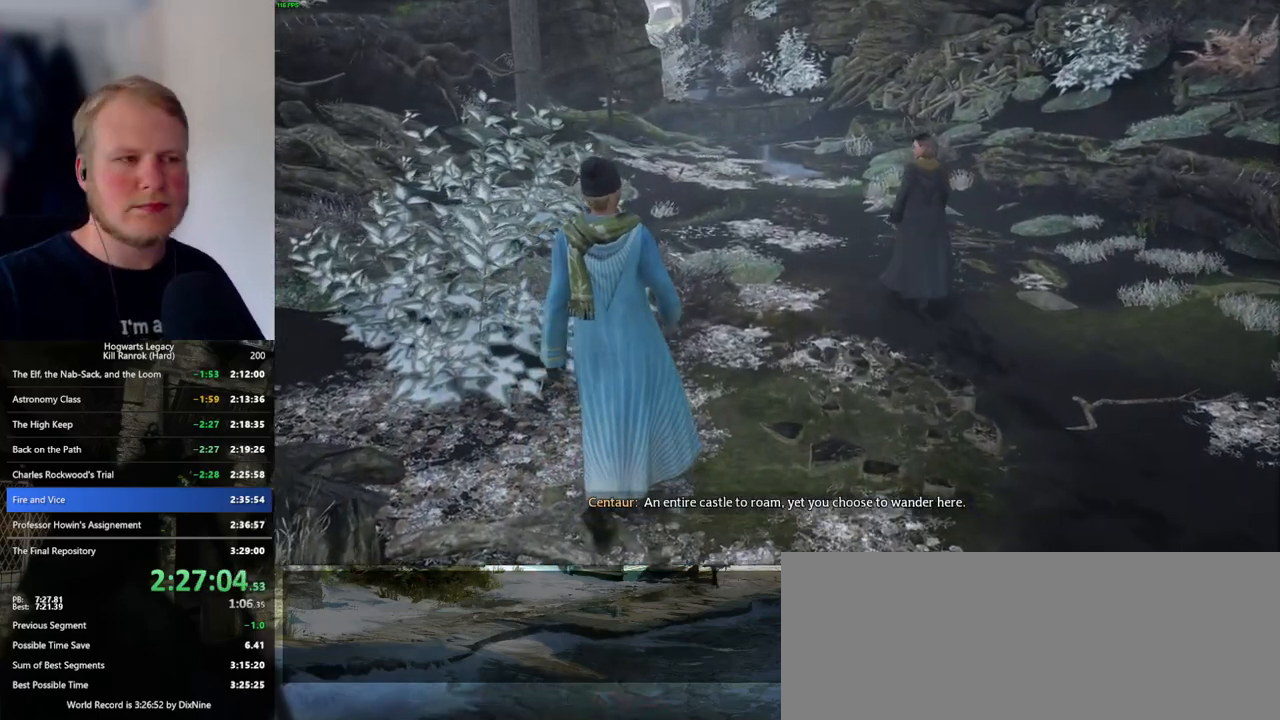
{"keys": ["w"], "mouse": [], "events": []}
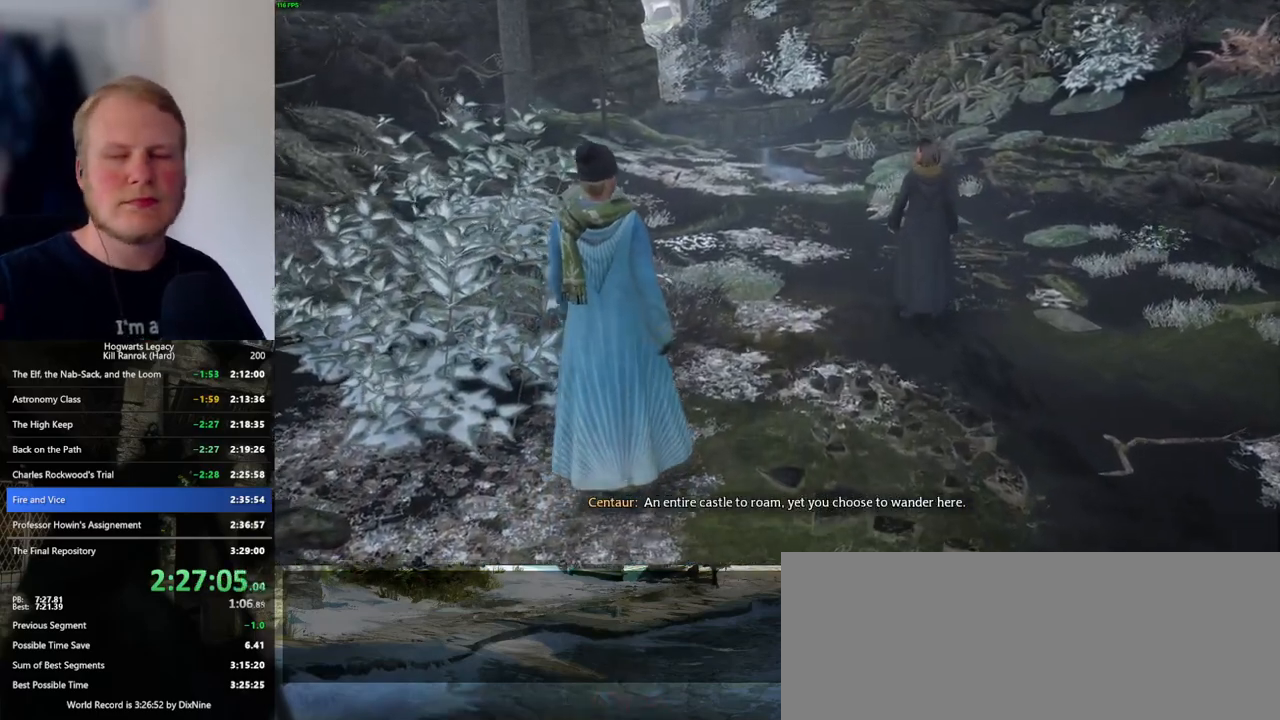
{"keys": ["w"], "mouse": [], "events": []}